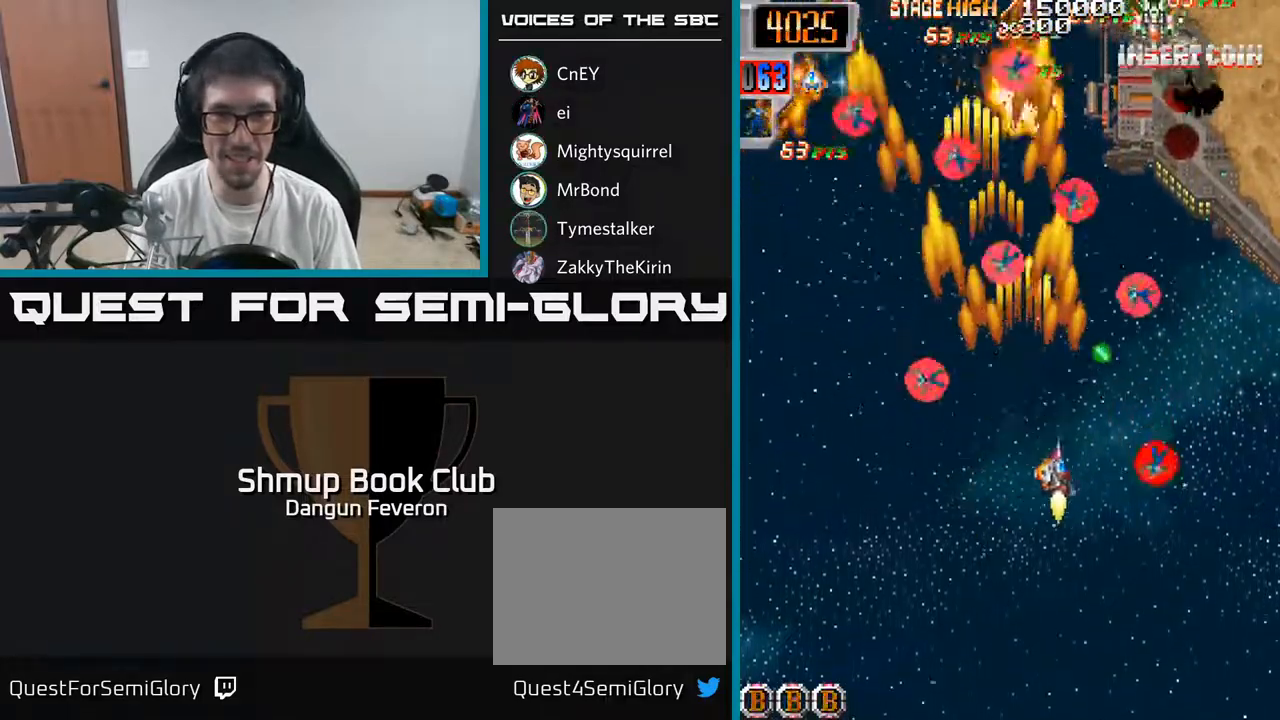
Gameplay with a controller (Xbox layout); each line is a JSON object with the inputs held at the frame after it. "events" lists button and stick changes between this image and that frame as [ms after this image, input, new state], when the widget could be followed in between.
{"buttons": ["R2", "DPAD_DOWN", "DPAD_LEFT"], "left_stick": "center", "right_stick": "center", "events": [[167, "DPAD_RIGHT", "up"], [217, "DPAD_LEFT", "down"], [233, "DPAD_UP", "down"], [450, "DPAD_UP", "up"], [483, "DPAD_DOWN", "down"]]}
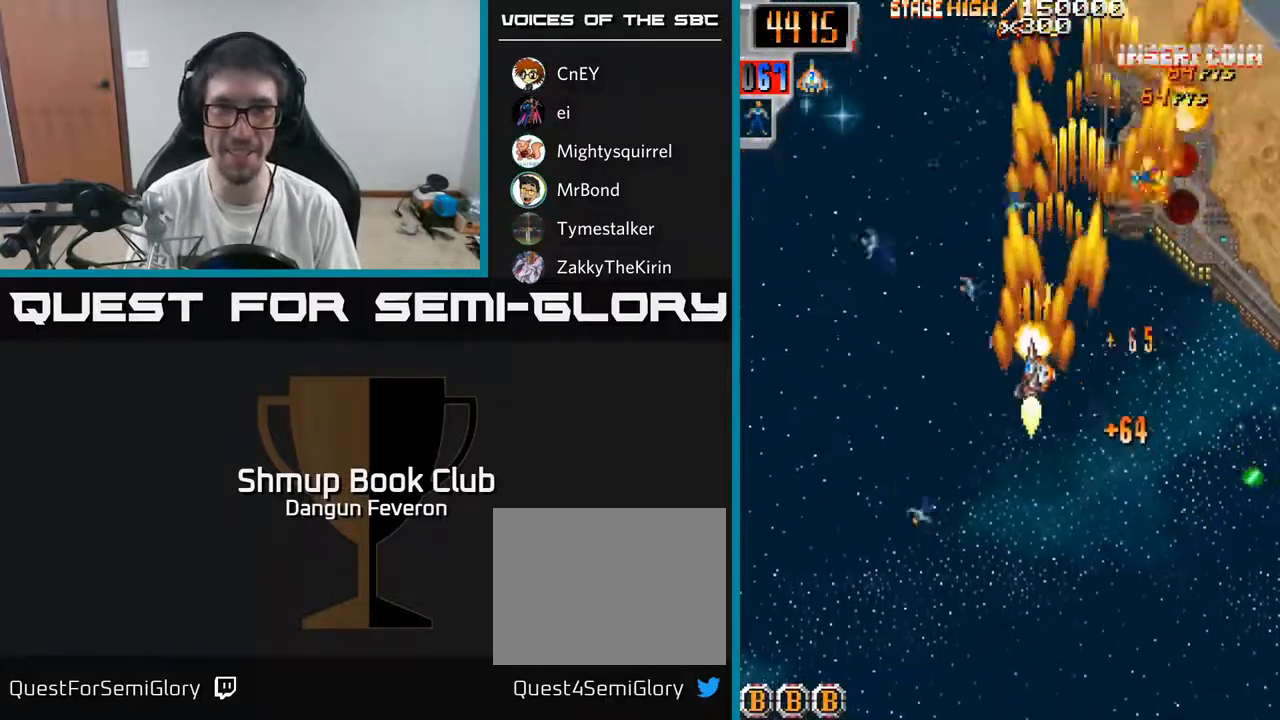
{"buttons": ["R2", "DPAD_UP", "DPAD_LEFT"], "left_stick": "center", "right_stick": "center", "events": [[217, "DPAD_LEFT", "up"], [267, "DPAD_RIGHT", "down"], [350, "DPAD_RIGHT", "up"], [383, "DPAD_DOWN", "up"], [383, "DPAD_LEFT", "down"], [467, "DPAD_UP", "down"]]}
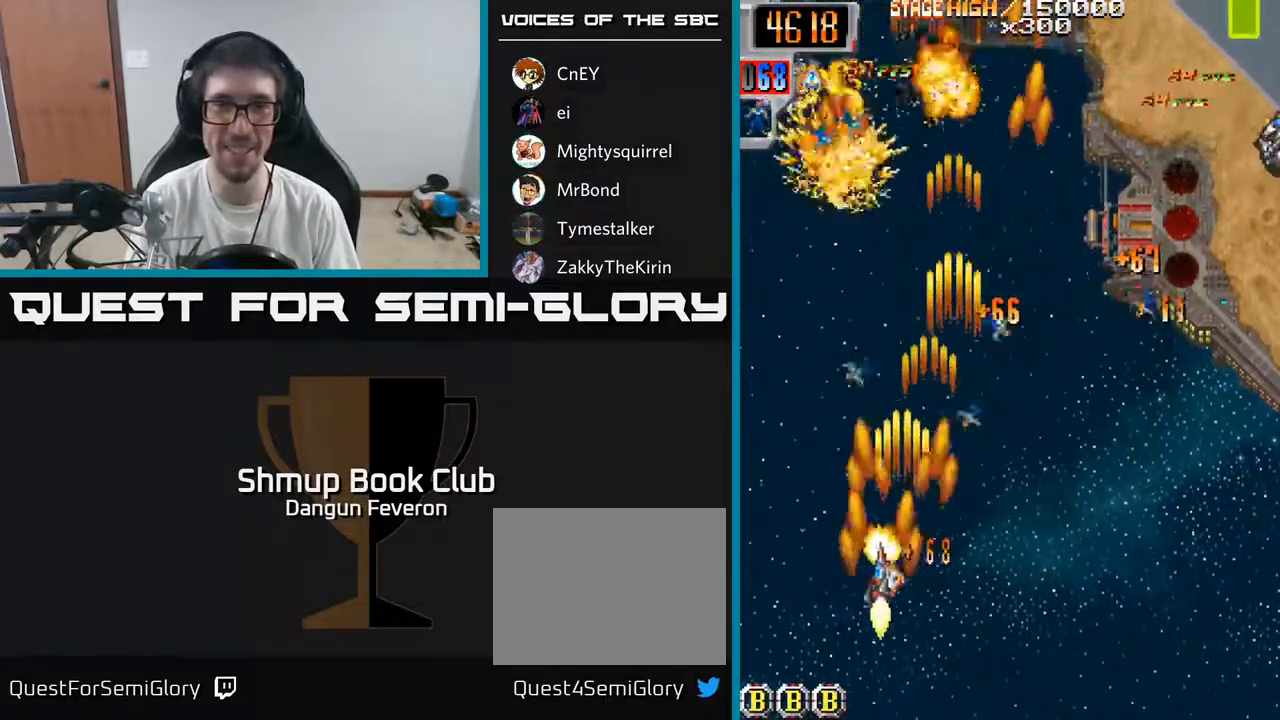
{"buttons": ["R2", "DPAD_RIGHT"], "left_stick": "center", "right_stick": "center", "events": [[33, "DPAD_LEFT", "up"], [67, "DPAD_RIGHT", "down"], [183, "DPAD_UP", "up"], [283, "DPAD_DOWN", "down"], [383, "DPAD_DOWN", "up"]]}
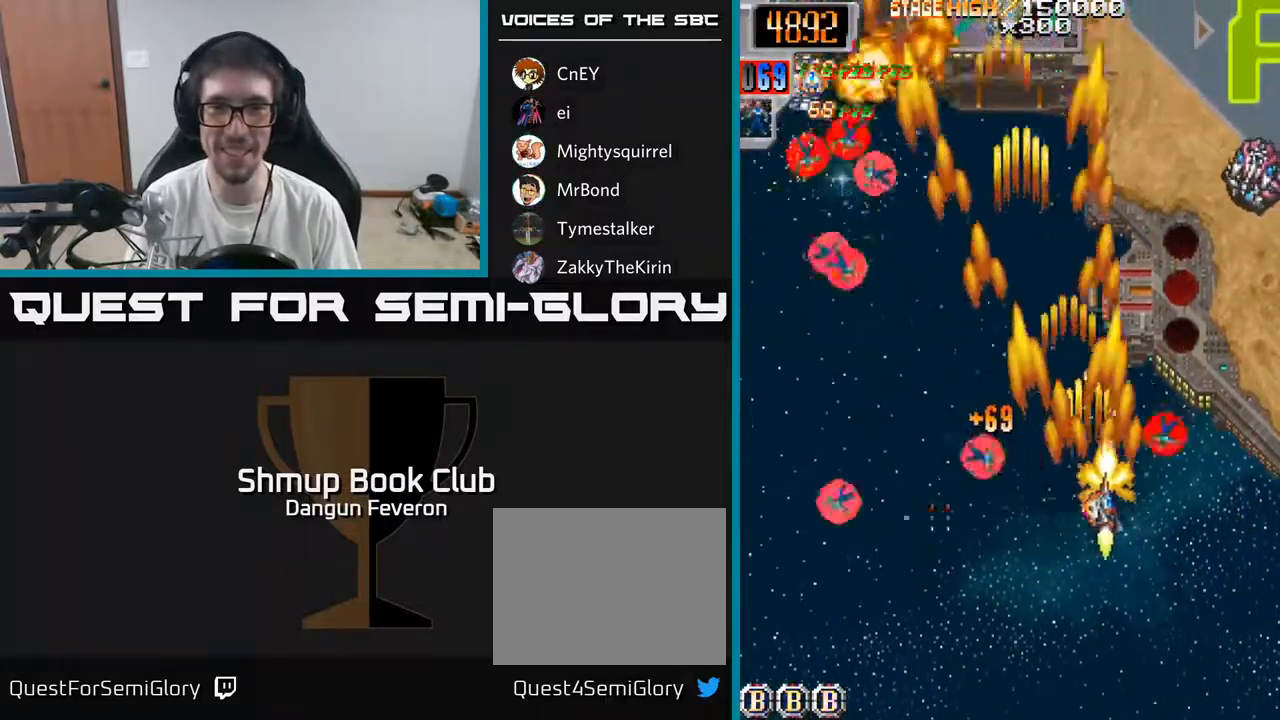
{"buttons": ["R2", "DPAD_UP"], "left_stick": "center", "right_stick": "center", "events": [[33, "DPAD_RIGHT", "up"], [50, "DPAD_LEFT", "down"], [150, "DPAD_DOWN", "down"], [350, "DPAD_DOWN", "up"], [433, "DPAD_UP", "down"], [483, "DPAD_LEFT", "up"]]}
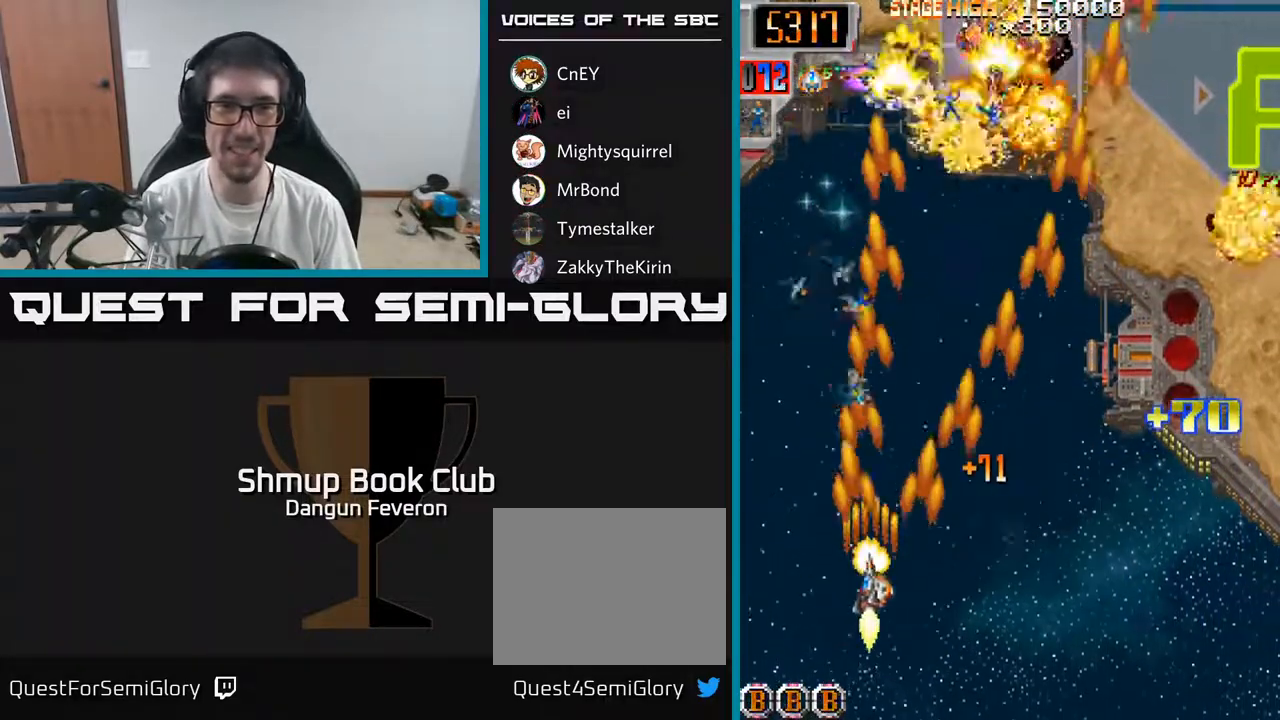
{"buttons": ["R2", "DPAD_UP", "DPAD_RIGHT"], "left_stick": "center", "right_stick": "center", "events": [[283, "DPAD_LEFT", "down"], [383, "DPAD_LEFT", "up"], [383, "DPAD_UP", "up"], [417, "DPAD_RIGHT", "down"], [483, "DPAD_UP", "down"]]}
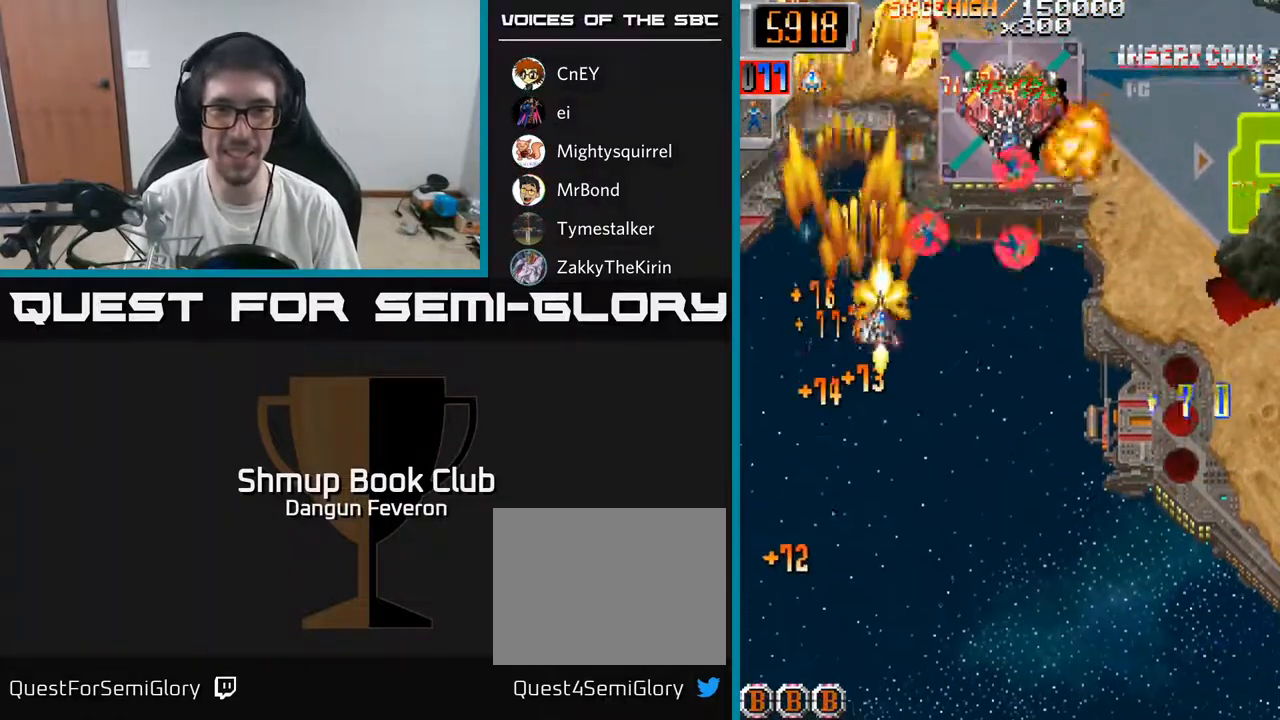
{"buttons": ["R2", "DPAD_RIGHT"], "left_stick": "center", "right_stick": "center", "events": [[133, "DPAD_UP", "up"], [183, "DPAD_DOWN", "down"], [417, "DPAD_DOWN", "up"]]}
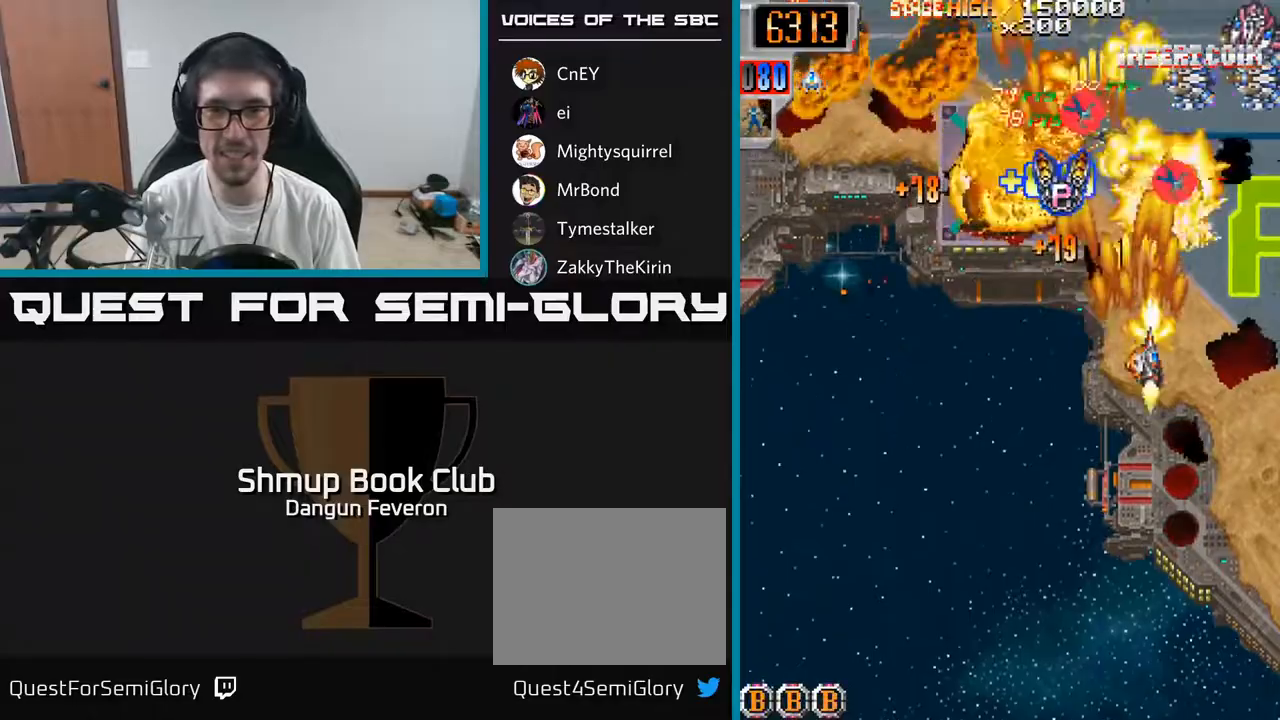
{"buttons": ["R2", "DPAD_UP"], "left_stick": "center", "right_stick": "center", "events": [[167, "DPAD_RIGHT", "up"], [217, "DPAD_LEFT", "down"], [400, "DPAD_UP", "down"], [467, "DPAD_LEFT", "up"]]}
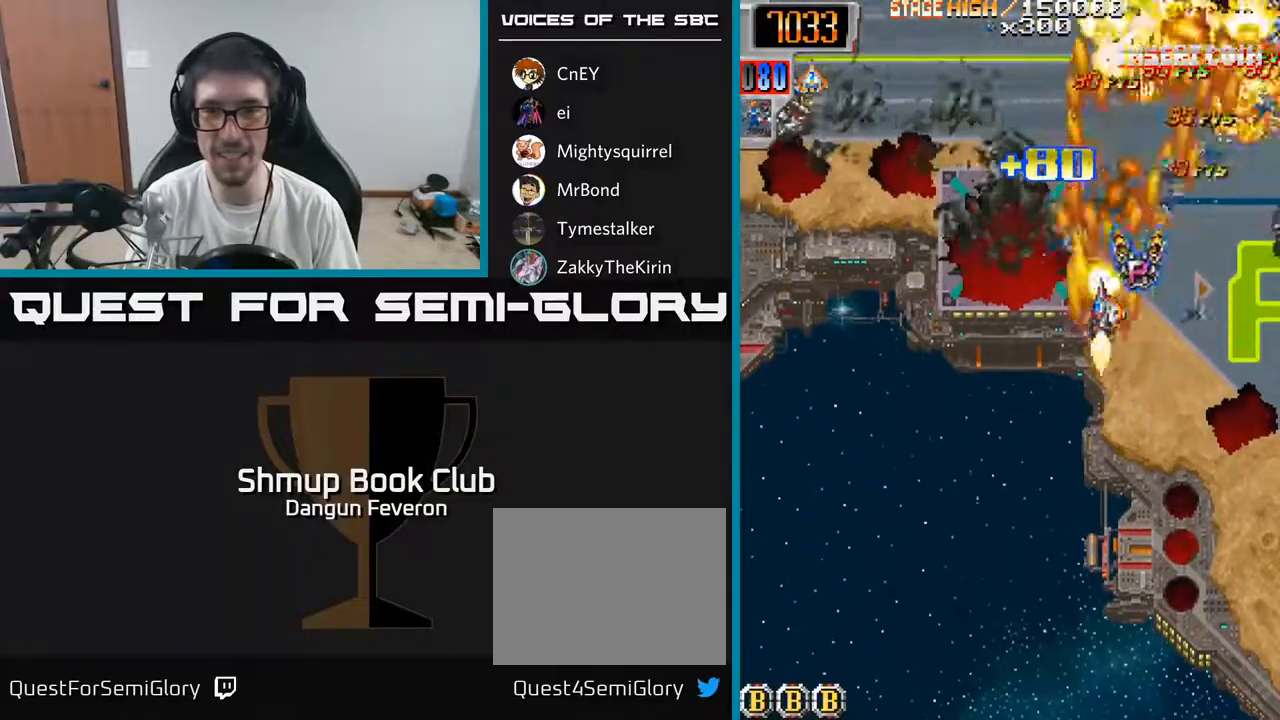
{"buttons": ["R2", "DPAD_UP"], "left_stick": "center", "right_stick": "center"}
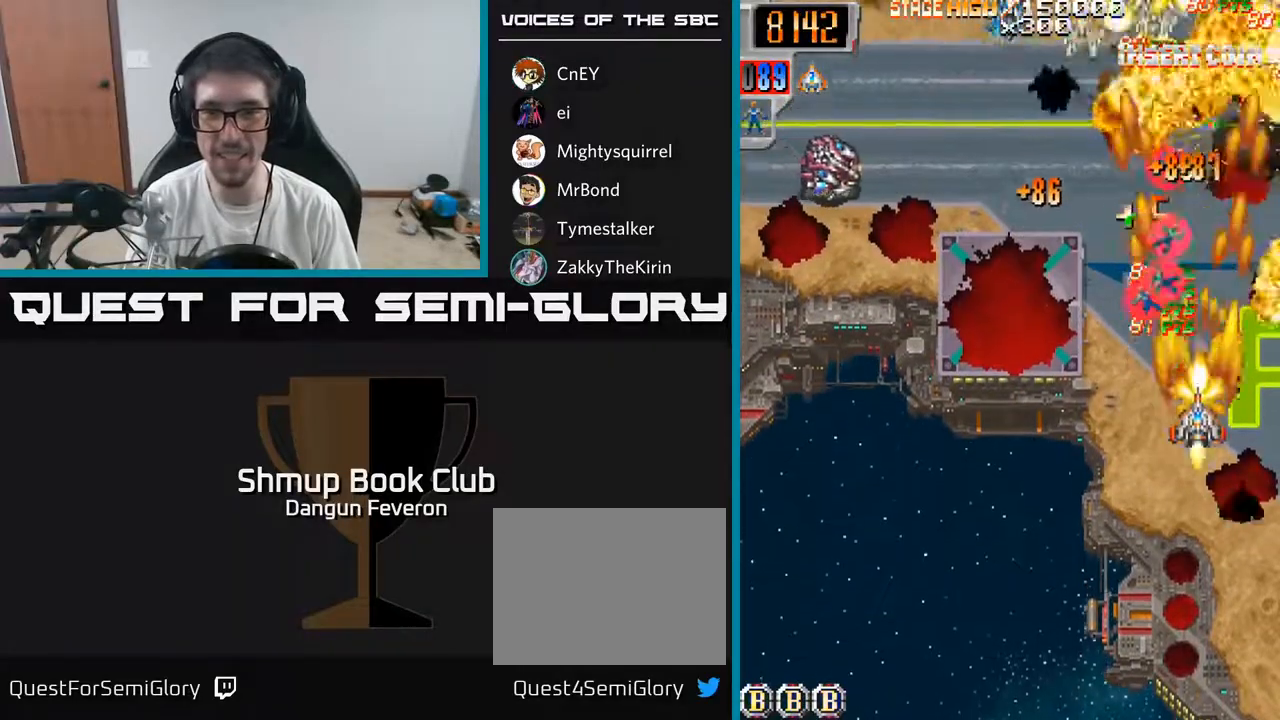
{"buttons": ["R2", "DPAD_DOWN", "DPAD_LEFT"], "left_stick": "center", "right_stick": "center", "events": [[150, "DPAD_LEFT", "down"], [283, "DPAD_UP", "up"], [400, "DPAD_DOWN", "down"]]}
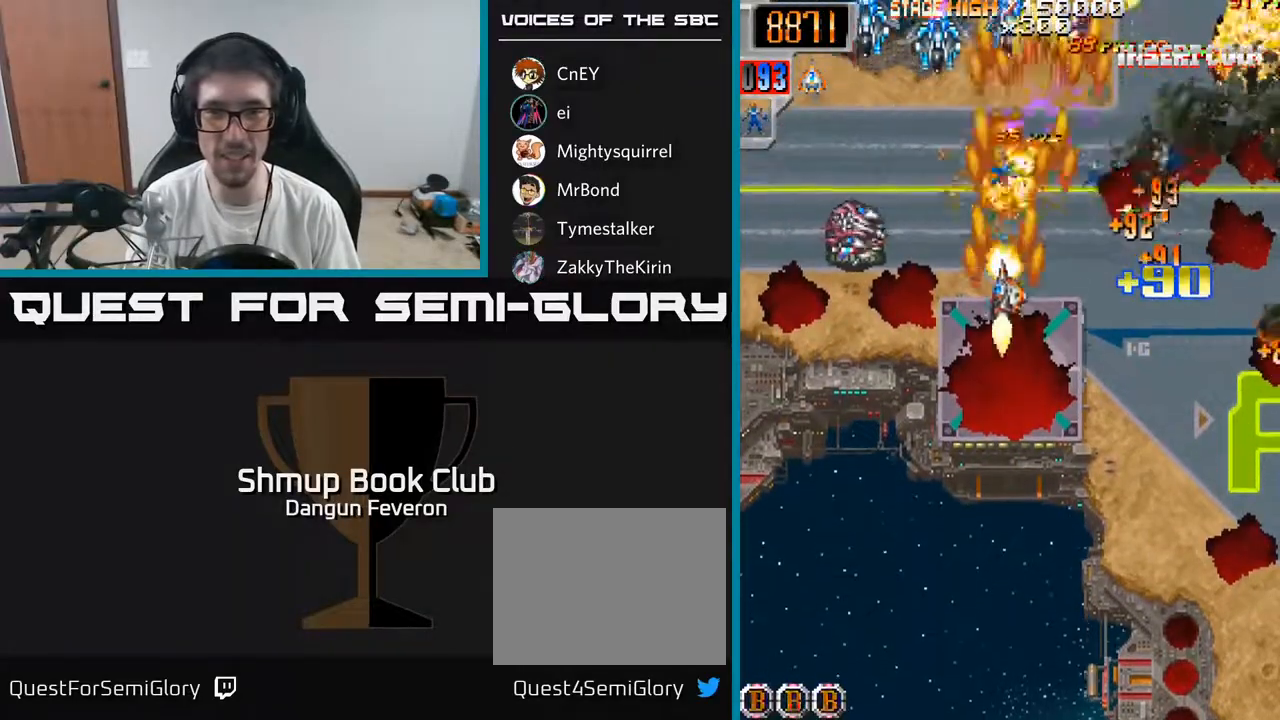
{"buttons": ["R2", "DPAD_DOWN", "DPAD_RIGHT"], "left_stick": "center", "right_stick": "center", "events": [[117, "DPAD_DOWN", "up"], [200, "DPAD_UP", "down"], [267, "DPAD_LEFT", "up"], [317, "DPAD_RIGHT", "down"], [350, "DPAD_UP", "up"], [483, "DPAD_DOWN", "down"]]}
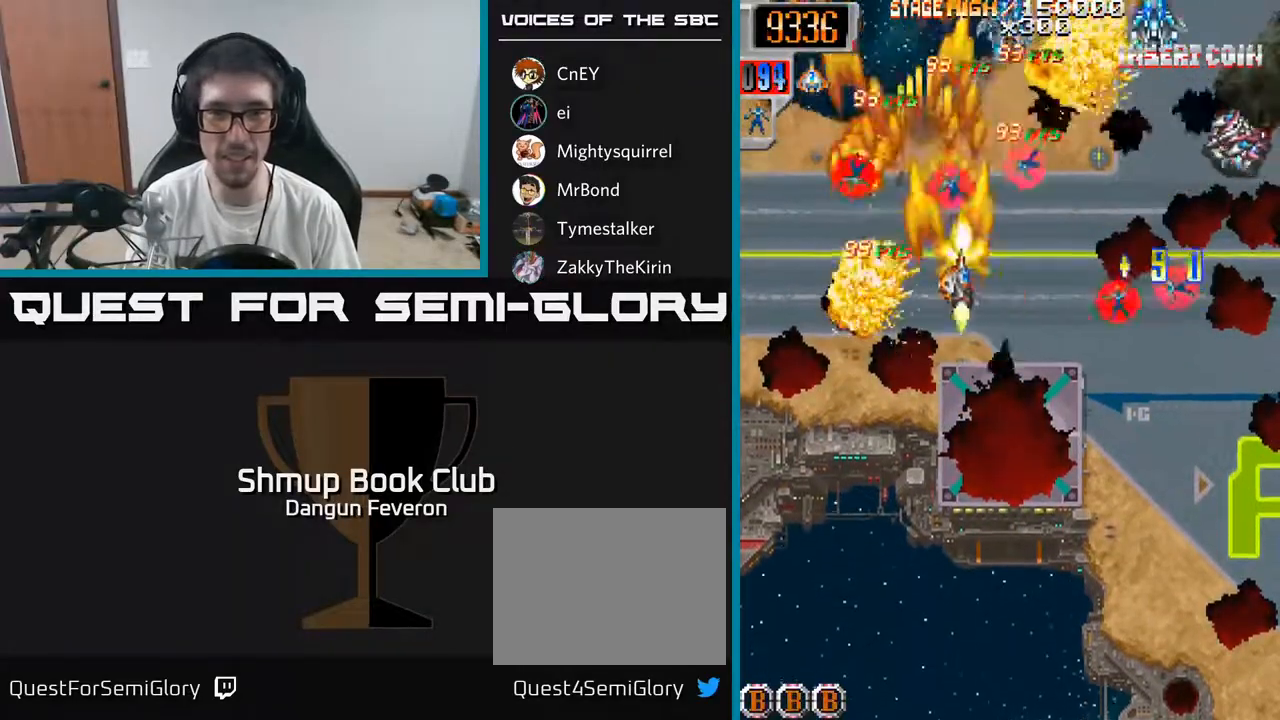
{"buttons": ["R2", "DPAD_LEFT"], "left_stick": "center", "right_stick": "center", "events": [[117, "DPAD_DOWN", "up"], [350, "DPAD_RIGHT", "up"], [383, "DPAD_LEFT", "down"]]}
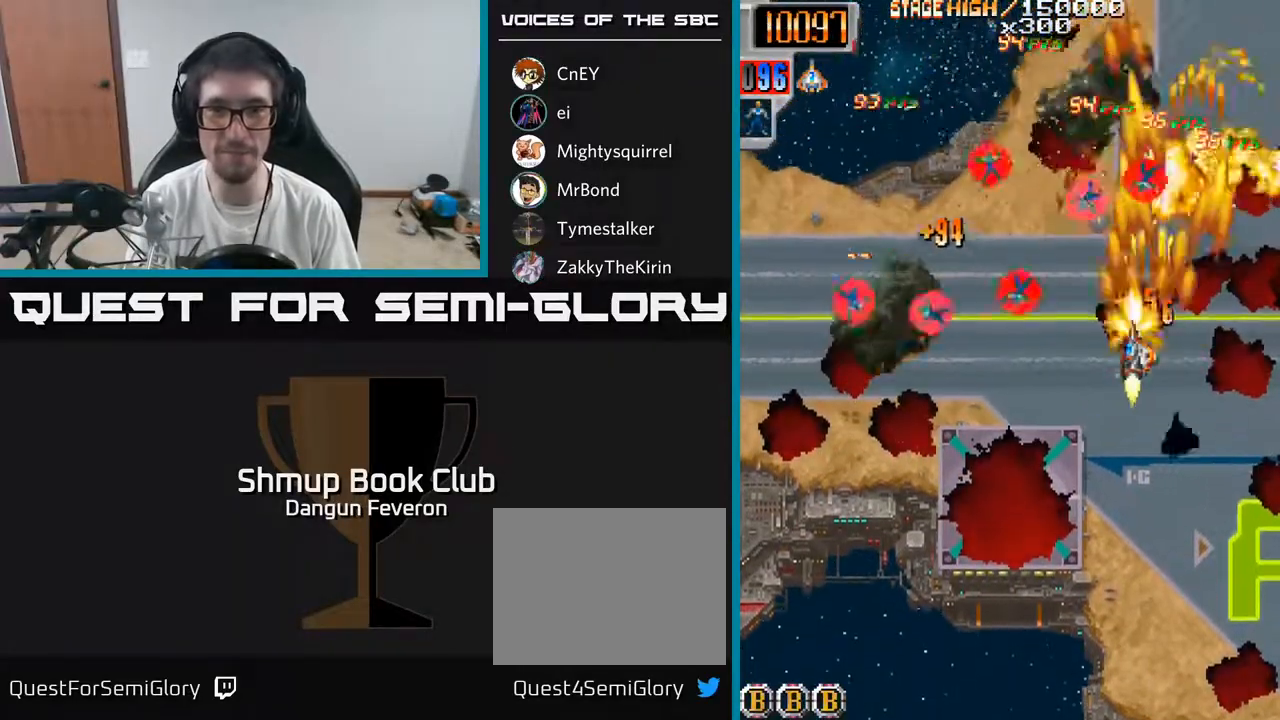
{"buttons": ["R2", "DPAD_RIGHT"], "left_stick": "center", "right_stick": "center", "events": [[233, "DPAD_DOWN", "down"], [317, "DPAD_DOWN", "up"], [367, "DPAD_LEFT", "up"], [400, "DPAD_RIGHT", "down"]]}
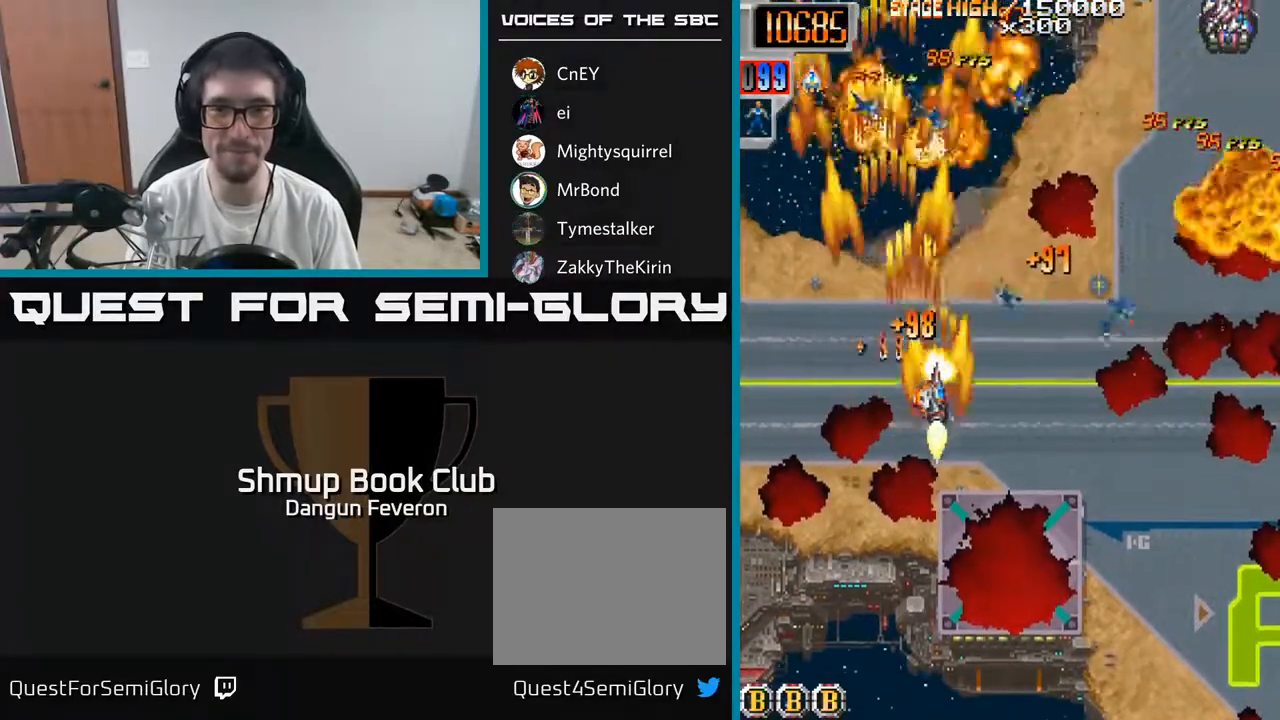
{"buttons": ["R2", "DPAD_LEFT"], "left_stick": "center", "right_stick": "center", "events": [[283, "DPAD_RIGHT", "up"], [333, "DPAD_LEFT", "down"]]}
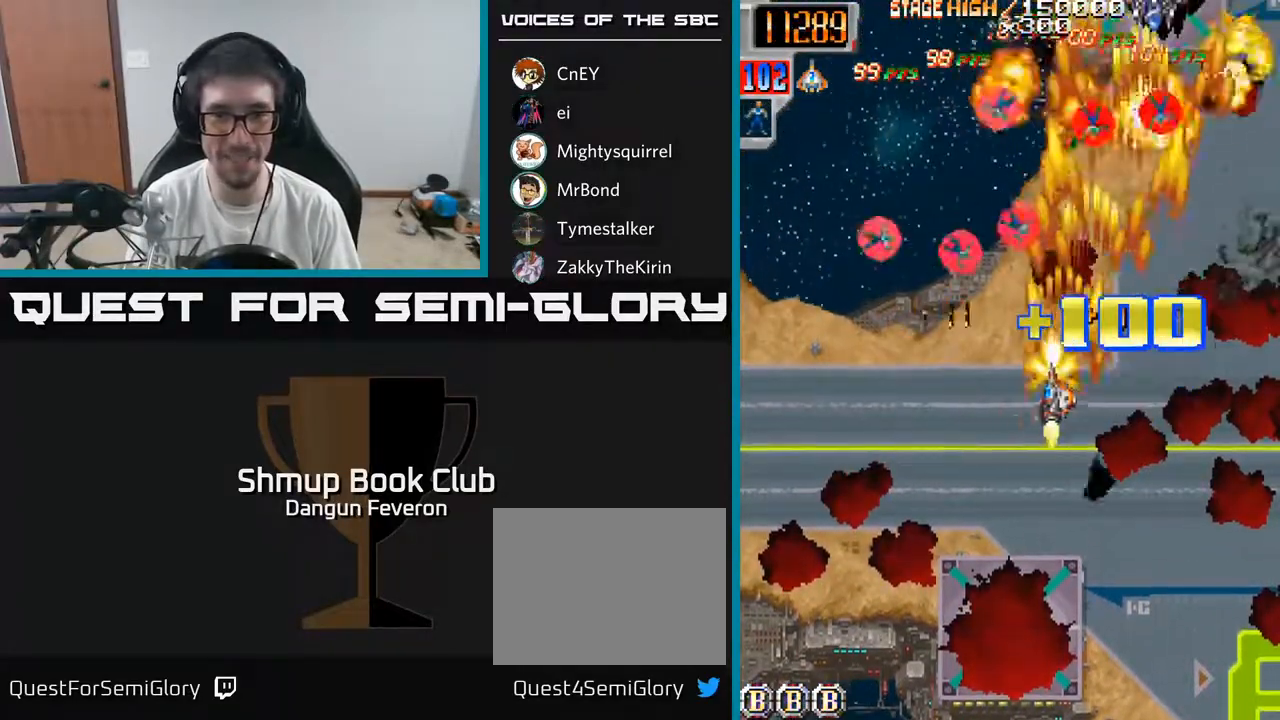
{"buttons": ["R2", "DPAD_RIGHT"], "left_stick": "center", "right_stick": "center", "events": [[150, "DPAD_UP", "down"], [283, "DPAD_UP", "up"], [300, "DPAD_LEFT", "up"], [333, "DPAD_RIGHT", "down"]]}
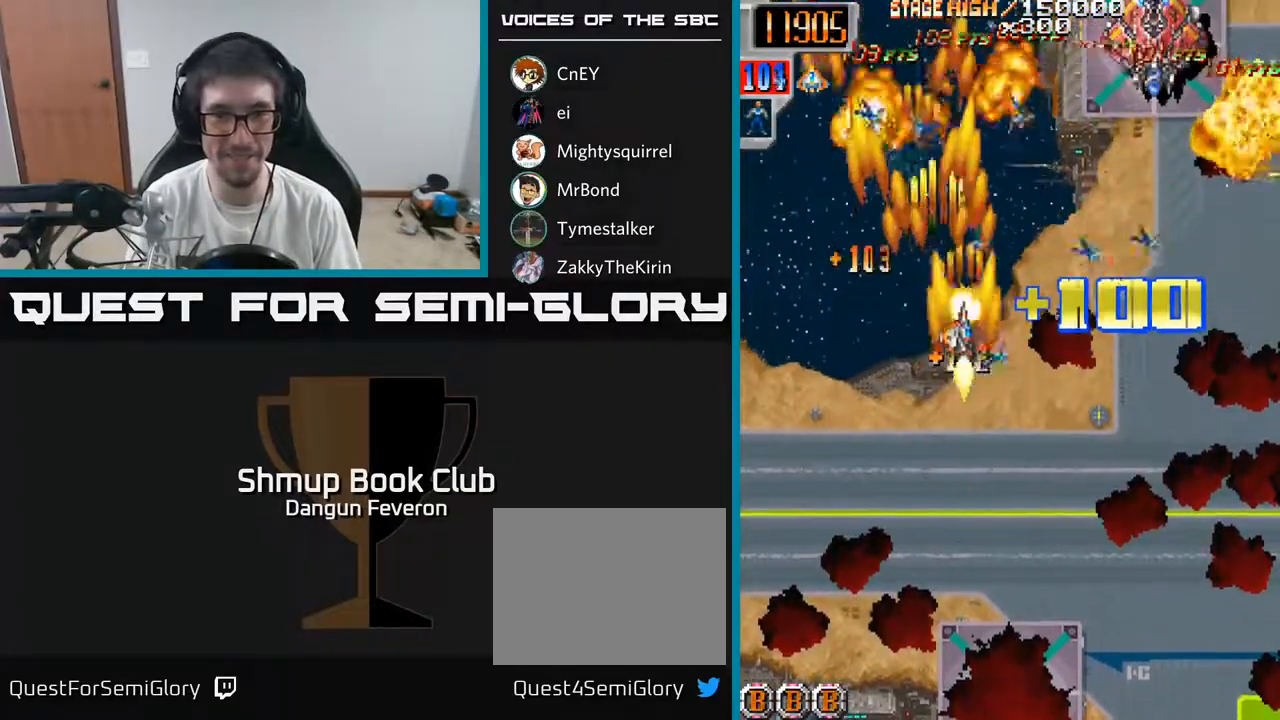
{"buttons": ["R2", "DPAD_LEFT"], "left_stick": "center", "right_stick": "center", "events": [[233, "DPAD_RIGHT", "up"], [267, "DPAD_LEFT", "down"]]}
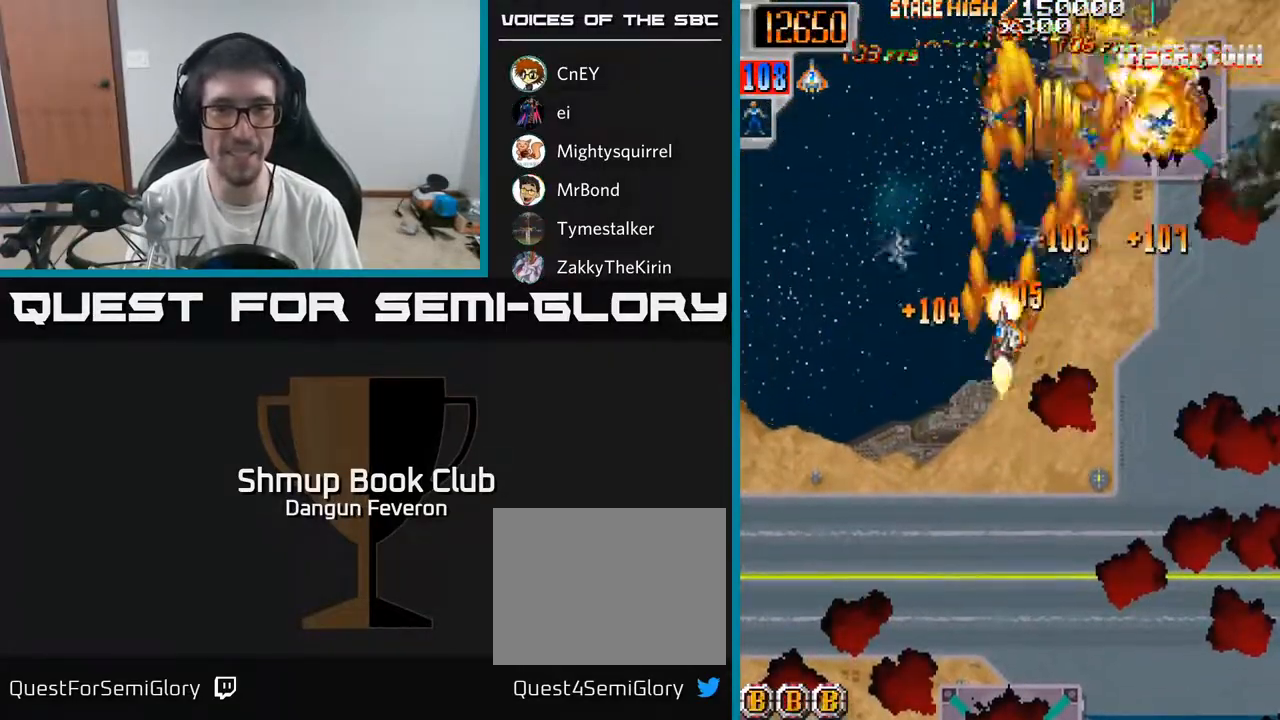
{"buttons": ["R2", "DPAD_RIGHT"], "left_stick": "center", "right_stick": "center", "events": [[133, "DPAD_LEFT", "up"], [133, "DPAD_UP", "down"], [167, "DPAD_UP", "up"], [183, "DPAD_RIGHT", "down"]]}
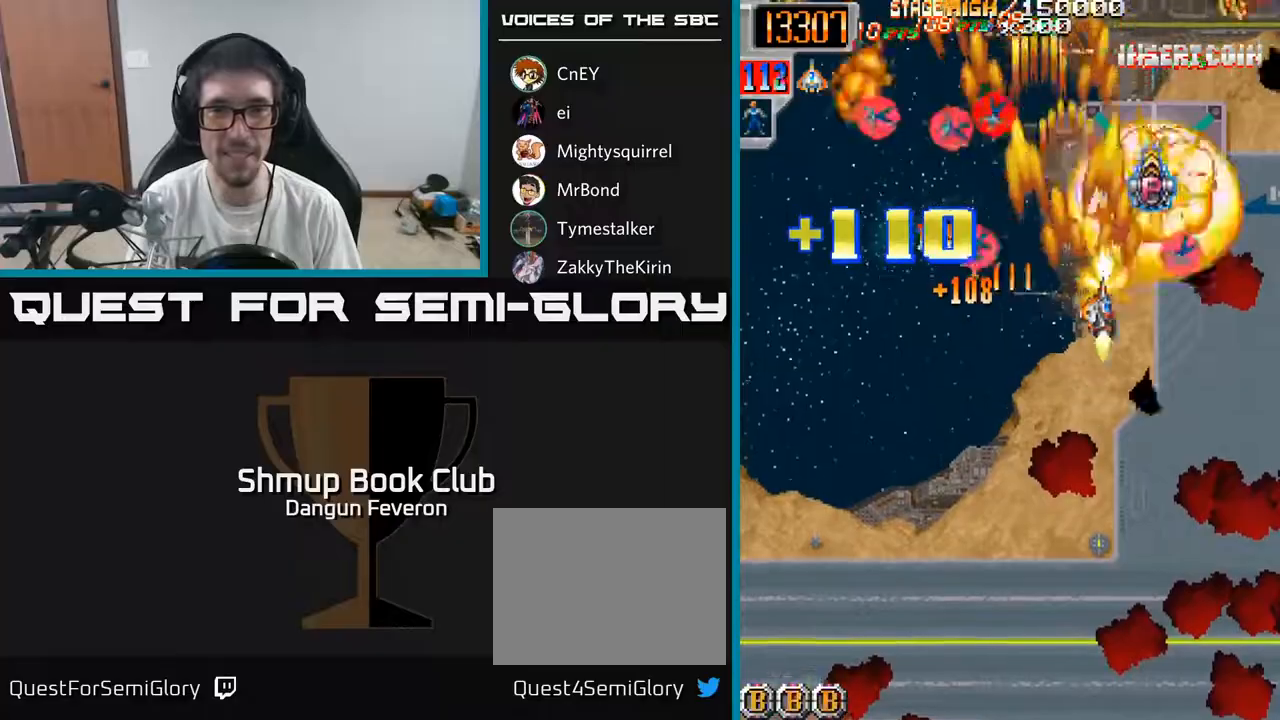
{"buttons": ["R2", "DPAD_UP"], "left_stick": "center", "right_stick": "center", "events": [[33, "DPAD_RIGHT", "up"], [100, "DPAD_LEFT", "down"], [467, "DPAD_UP", "down"], [483, "DPAD_LEFT", "up"]]}
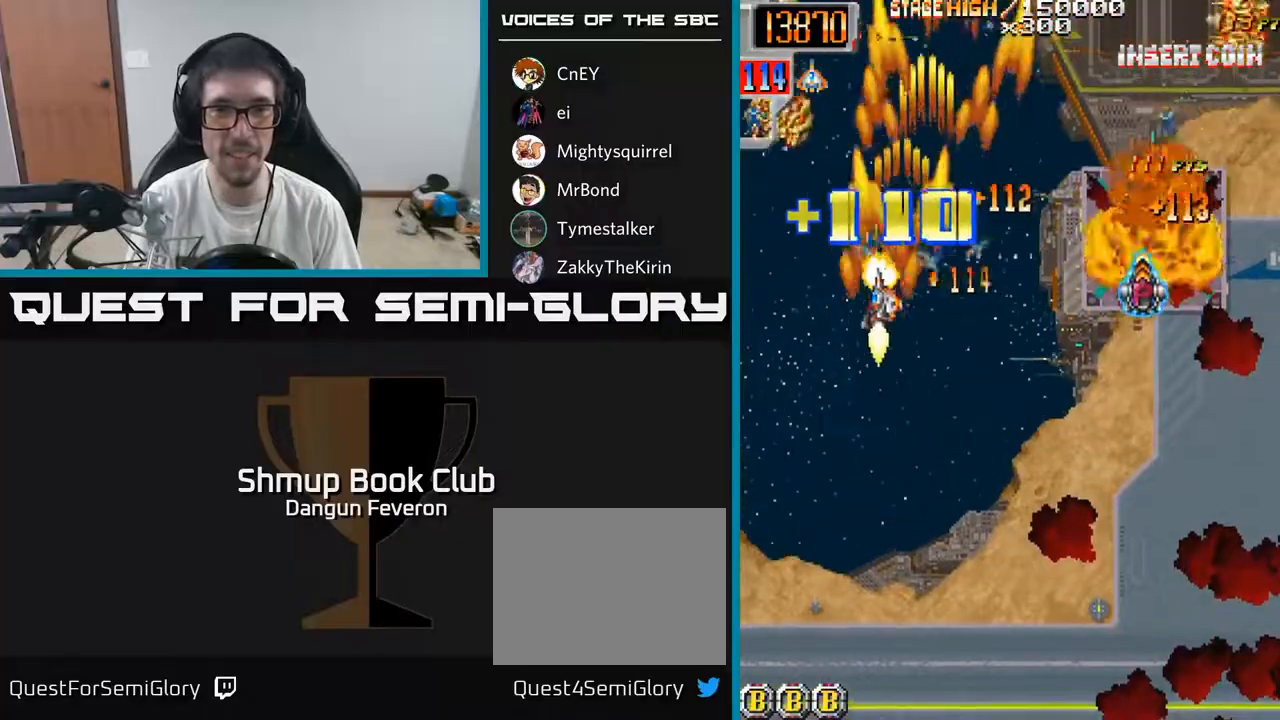
{"buttons": ["R2", "DPAD_UP", "DPAD_RIGHT"], "left_stick": "center", "right_stick": "center", "events": [[17, "DPAD_RIGHT", "down"], [17, "DPAD_UP", "up"], [233, "DPAD_DOWN", "down"], [417, "DPAD_DOWN", "up"], [500, "DPAD_UP", "down"]]}
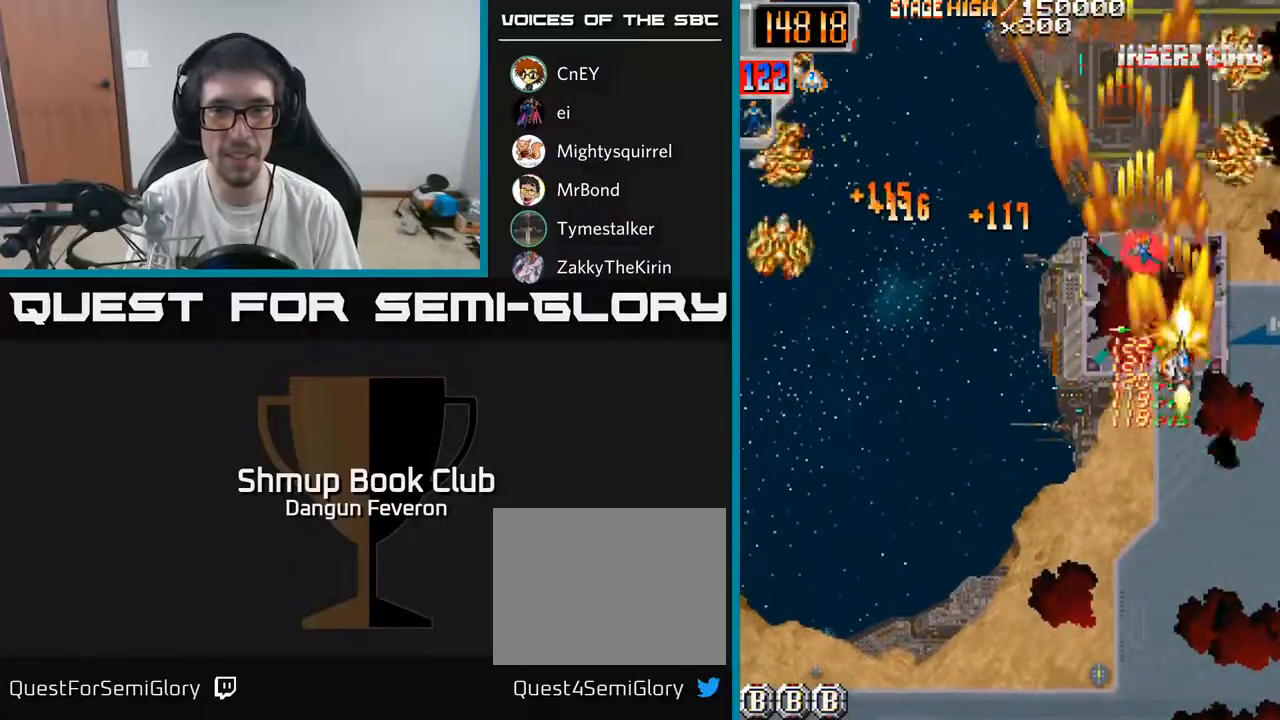
{"buttons": ["R2", "DPAD_DOWN"], "left_stick": "center", "right_stick": "center", "events": [[17, "DPAD_RIGHT", "up"], [133, "DPAD_LEFT", "down"], [167, "DPAD_UP", "up"], [217, "DPAD_DOWN", "down"], [250, "DPAD_LEFT", "up"]]}
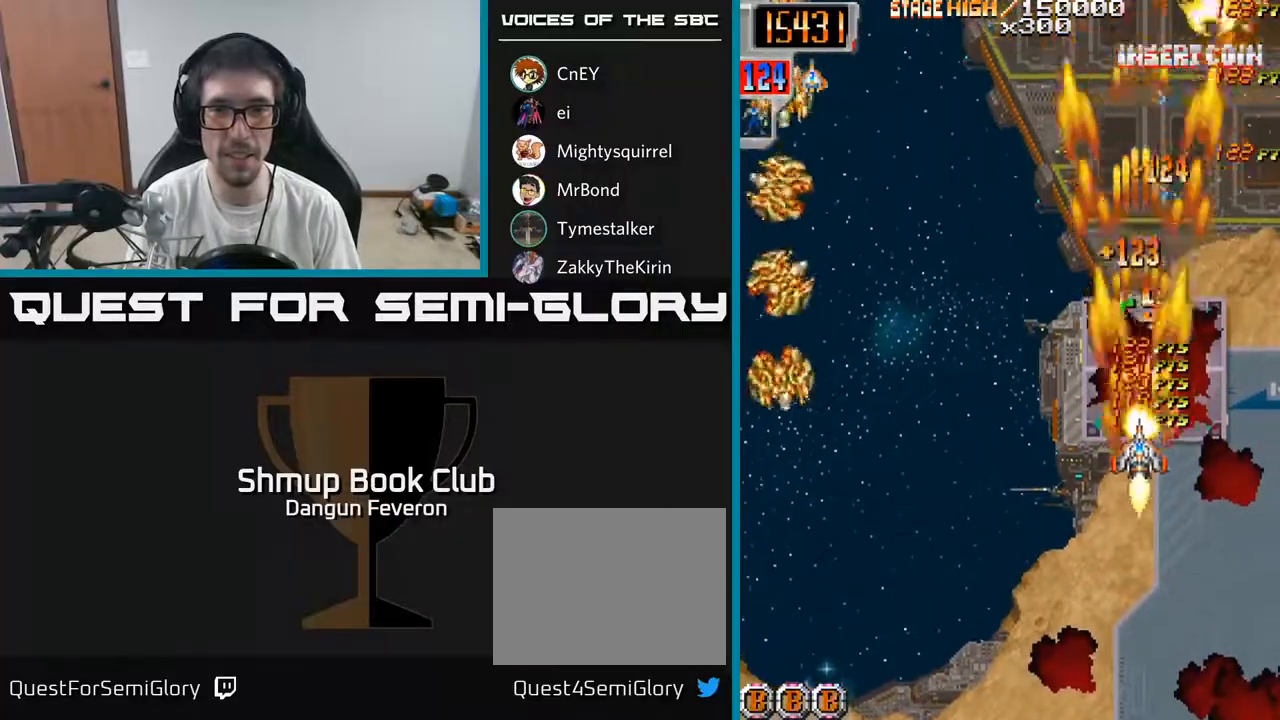
{"buttons": ["R2", "DPAD_UP", "DPAD_LEFT"], "left_stick": "center", "right_stick": "center", "events": [[83, "DPAD_LEFT", "down"], [350, "DPAD_DOWN", "up"], [467, "DPAD_UP", "down"]]}
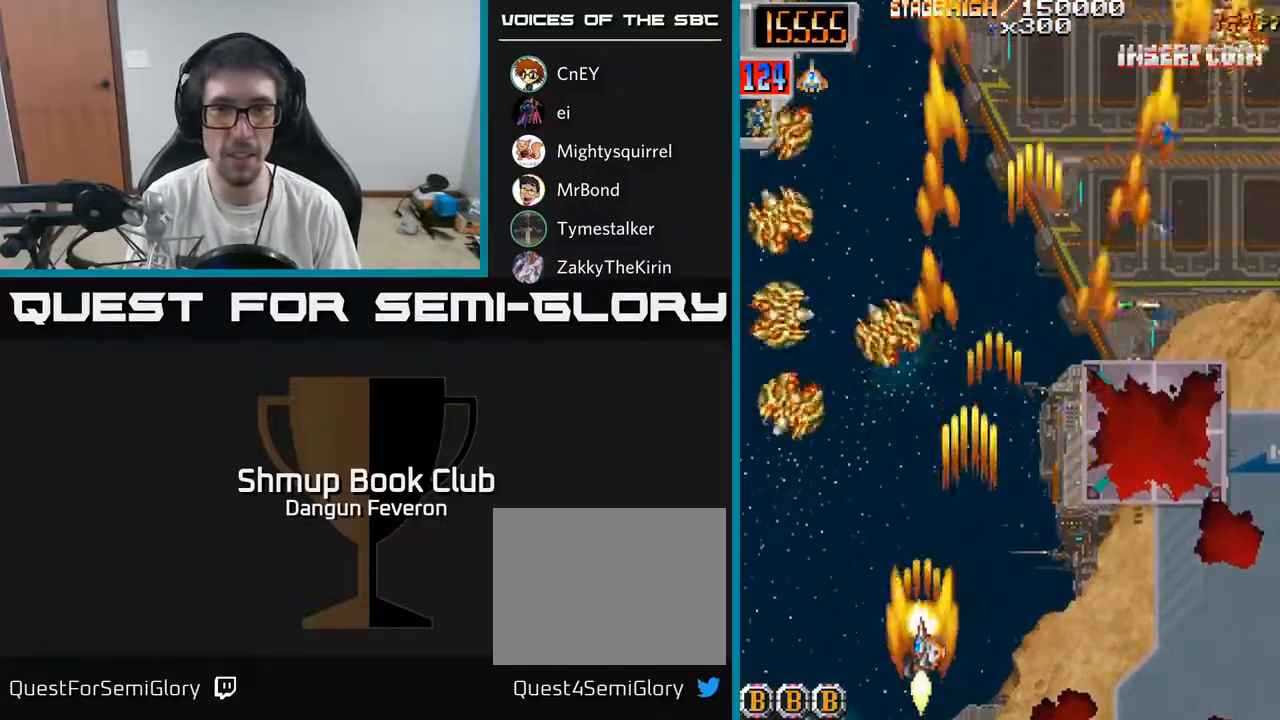
{"buttons": ["R2", "DPAD_DOWN", "DPAD_RIGHT"], "left_stick": "center", "right_stick": "center", "events": [[250, "DPAD_LEFT", "up"], [267, "DPAD_UP", "up"], [283, "DPAD_RIGHT", "down"], [283, "DPAD_UP", "down"], [433, "DPAD_UP", "up"], [483, "DPAD_DOWN", "down"]]}
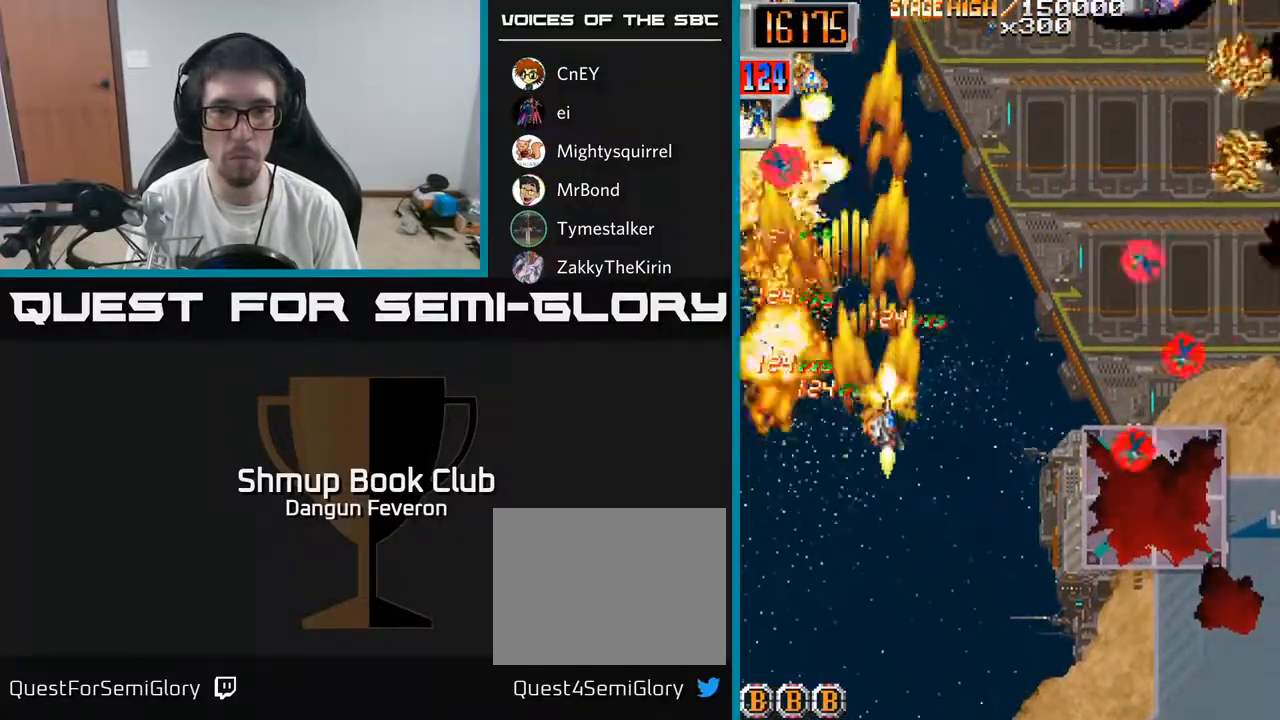
{"buttons": ["R2", "DPAD_UP", "DPAD_RIGHT"], "left_stick": "center", "right_stick": "center", "events": [[233, "DPAD_DOWN", "up"], [383, "DPAD_UP", "down"]]}
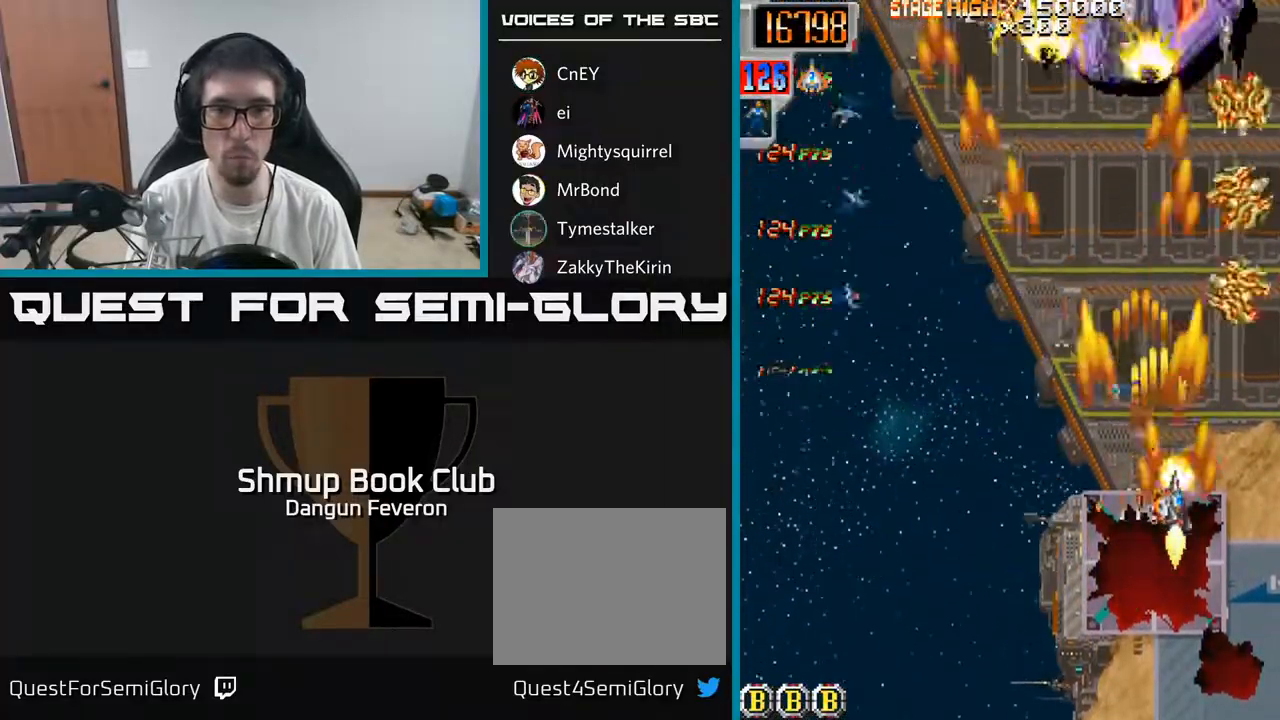
{"buttons": ["R2", "DPAD_DOWN"], "left_stick": "center", "right_stick": "center", "events": [[17, "DPAD_RIGHT", "up"], [250, "DPAD_UP", "up"], [283, "DPAD_DOWN", "down"]]}
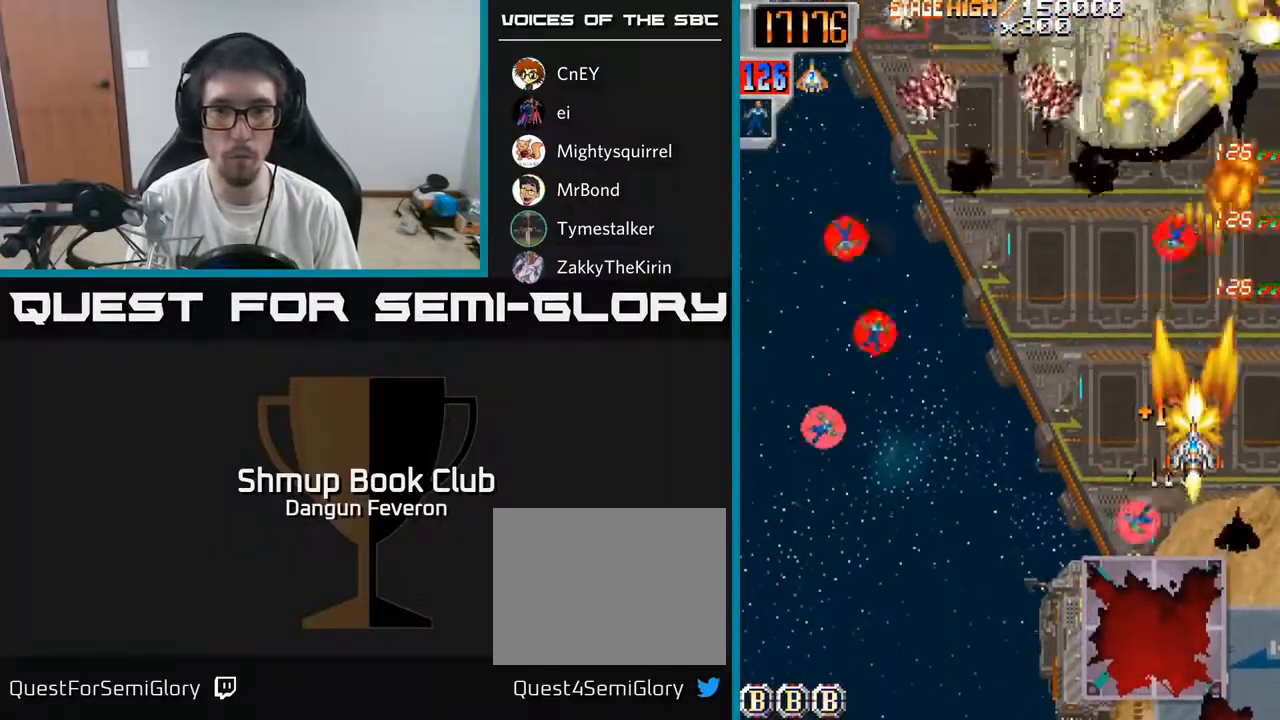
{"buttons": ["A", "R2", "DPAD_UP"], "left_stick": "center", "right_stick": "center", "events": [[67, "DPAD_LEFT", "down"], [167, "A", "down"], [167, "DPAD_DOWN", "up"], [267, "DPAD_LEFT", "up"], [283, "DPAD_RIGHT", "down"], [283, "DPAD_UP", "down"], [383, "DPAD_RIGHT", "up"]]}
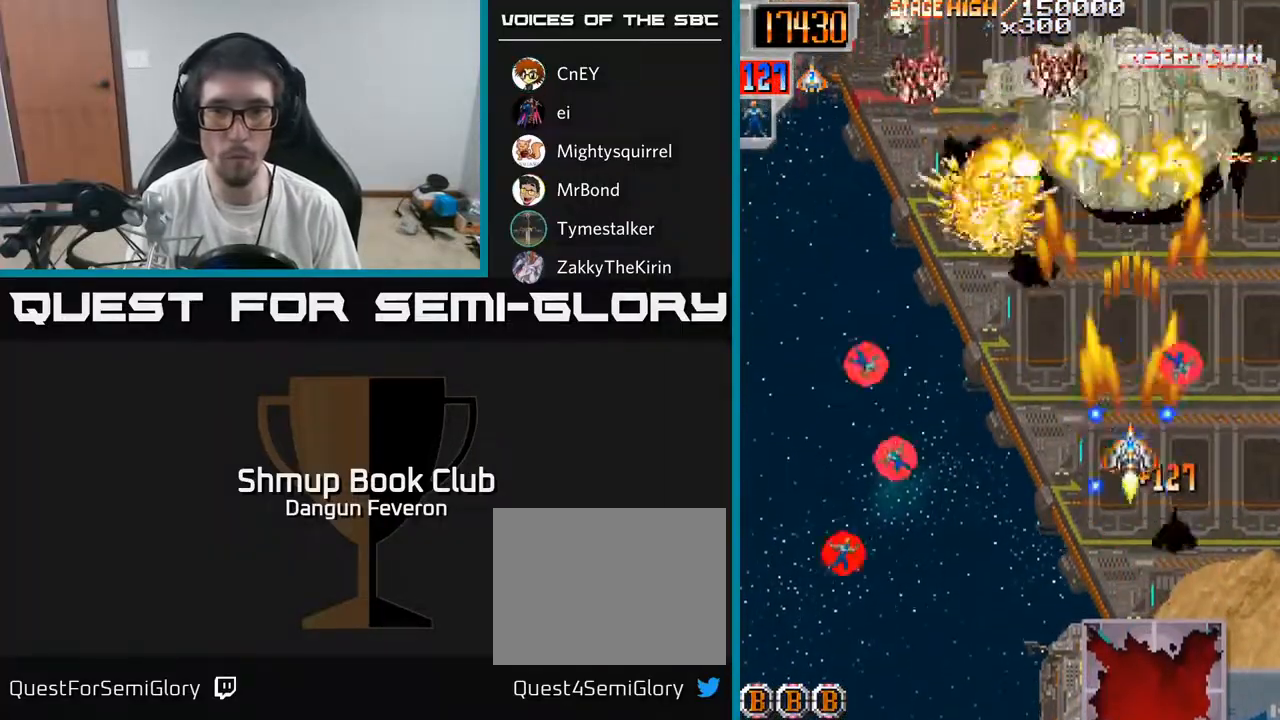
{"buttons": ["R2", "DPAD_DOWN", "DPAD_LEFT"], "left_stick": "center", "right_stick": "center", "events": [[83, "R2", "up"], [133, "DPAD_UP", "up"], [183, "A", "up"], [183, "DPAD_DOWN", "down"], [183, "R2", "down"], [233, "DPAD_LEFT", "down"]]}
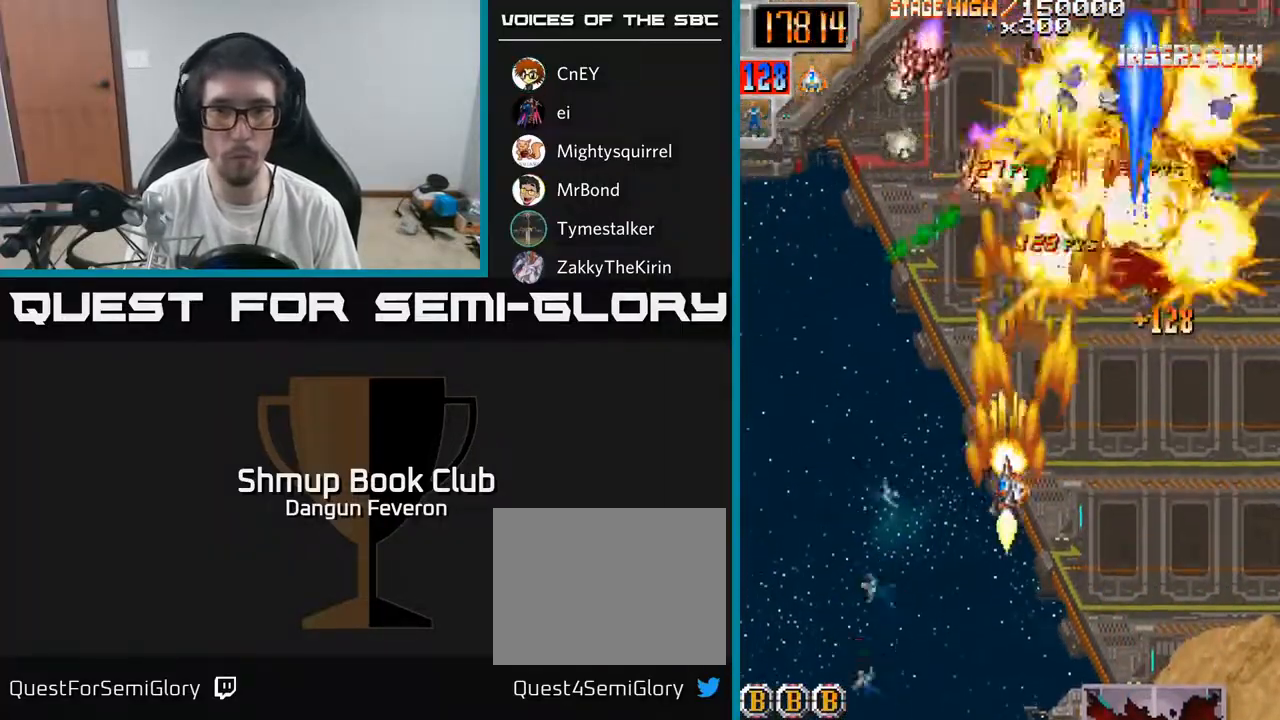
{"buttons": ["R2", "DPAD_UP", "DPAD_RIGHT"], "left_stick": "center", "right_stick": "center", "events": [[317, "DPAD_DOWN", "up"], [350, "DPAD_UP", "down"], [367, "DPAD_LEFT", "up"], [433, "DPAD_RIGHT", "down"]]}
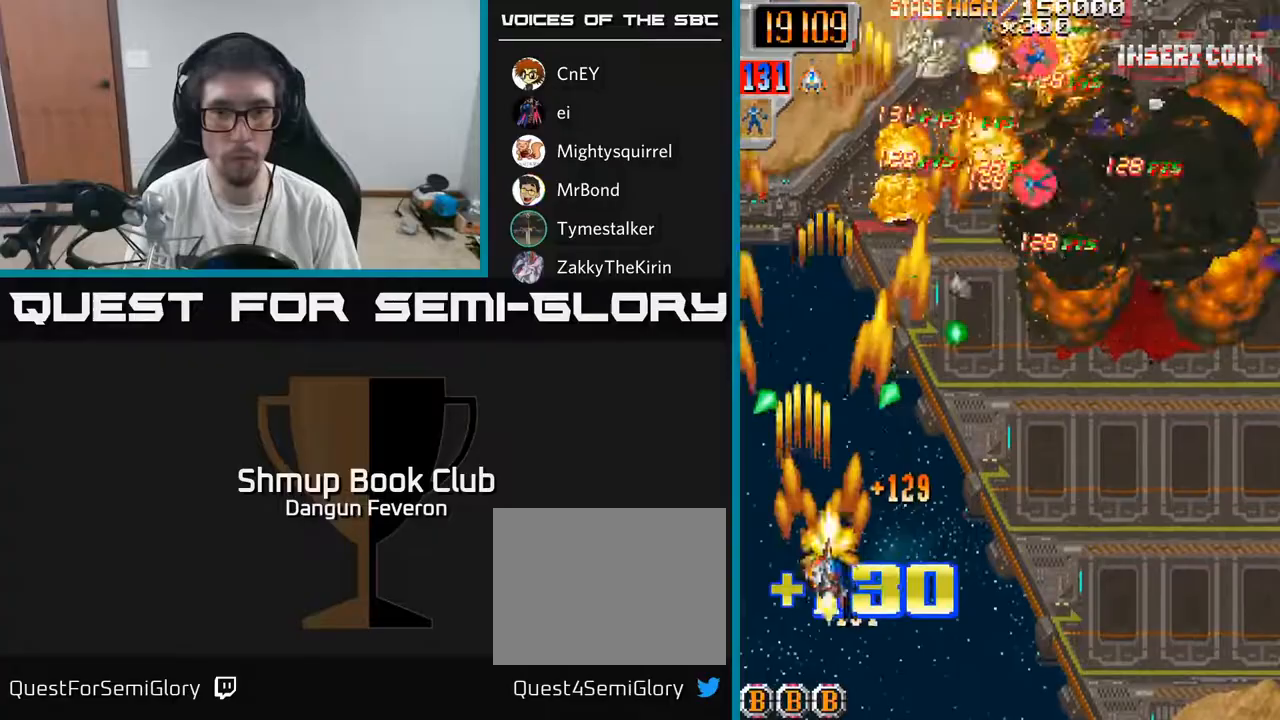
{"buttons": ["R2", "DPAD_RIGHT"], "left_stick": "center", "right_stick": "center", "events": [[217, "DPAD_UP", "up"], [283, "DPAD_DOWN", "down"], [467, "DPAD_DOWN", "up"]]}
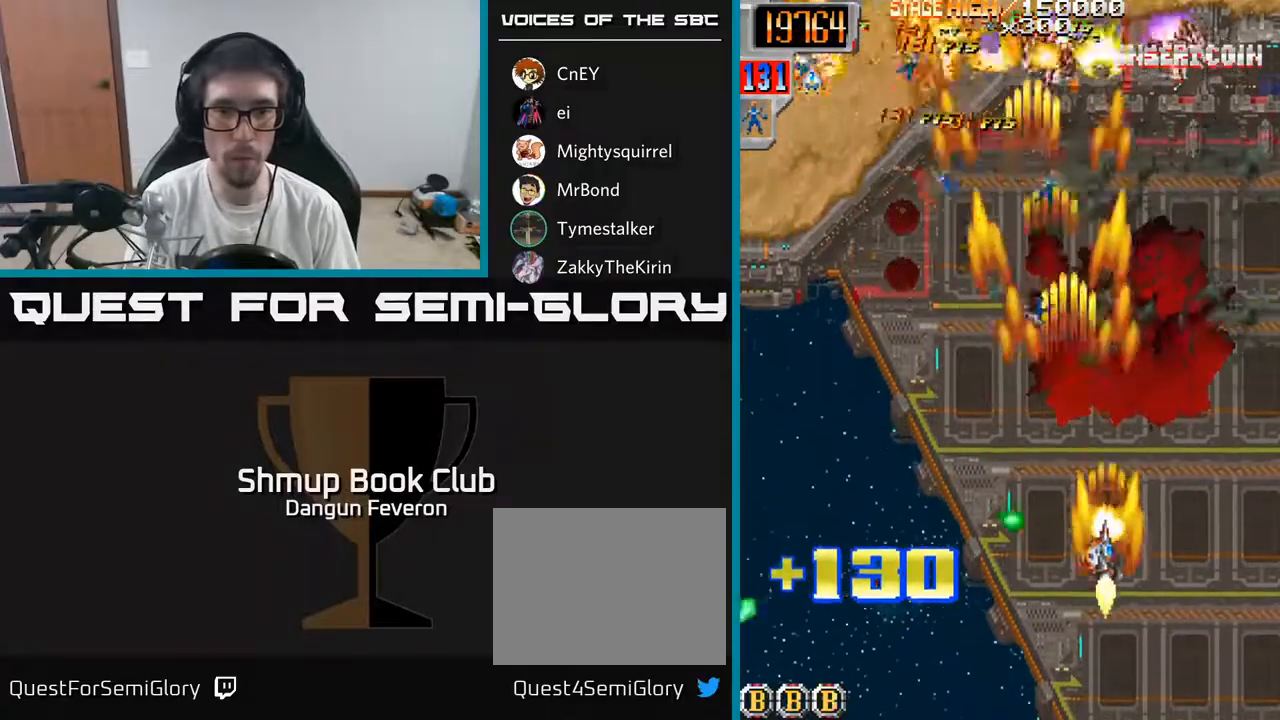
{"buttons": ["R2", "DPAD_UP", "DPAD_LEFT"], "left_stick": "center", "right_stick": "center", "events": [[17, "DPAD_RIGHT", "up"], [17, "DPAD_UP", "down"], [67, "DPAD_LEFT", "down"]]}
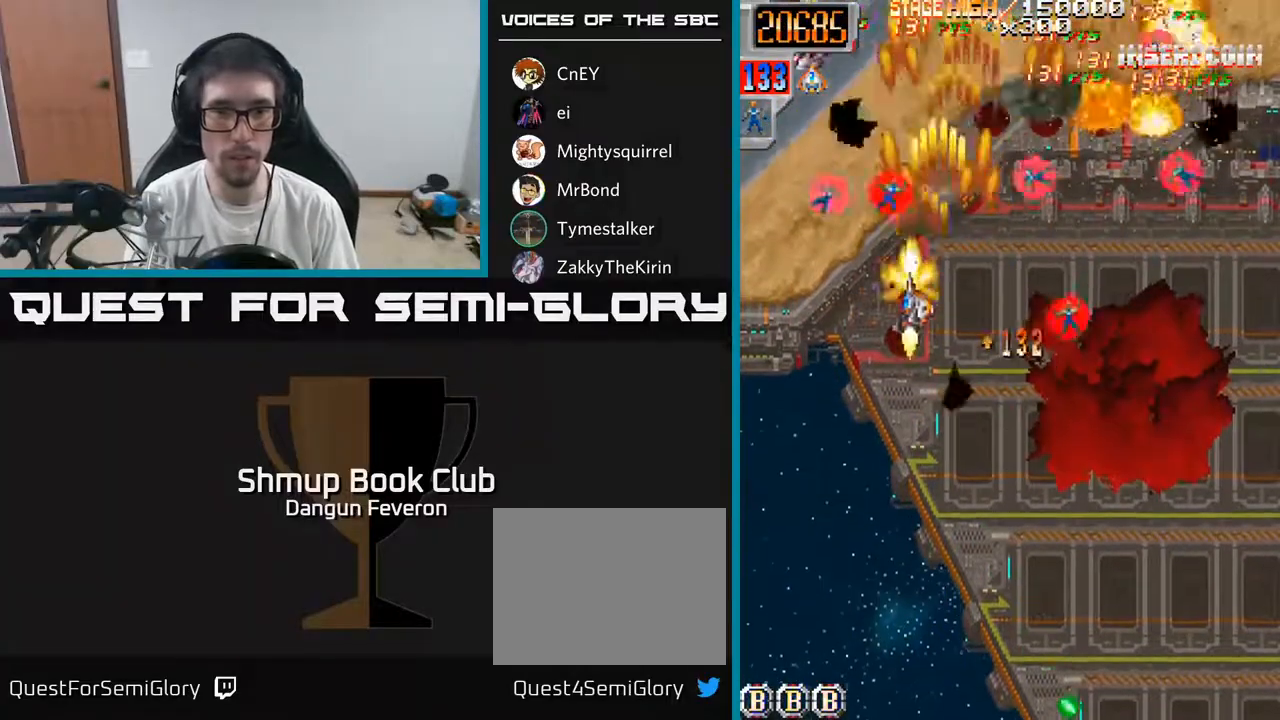
{"buttons": ["R2", "DPAD_DOWN", "DPAD_RIGHT"], "left_stick": "center", "right_stick": "center", "events": [[133, "DPAD_LEFT", "up"], [133, "DPAD_UP", "up"], [150, "DPAD_RIGHT", "down"], [250, "DPAD_DOWN", "down"]]}
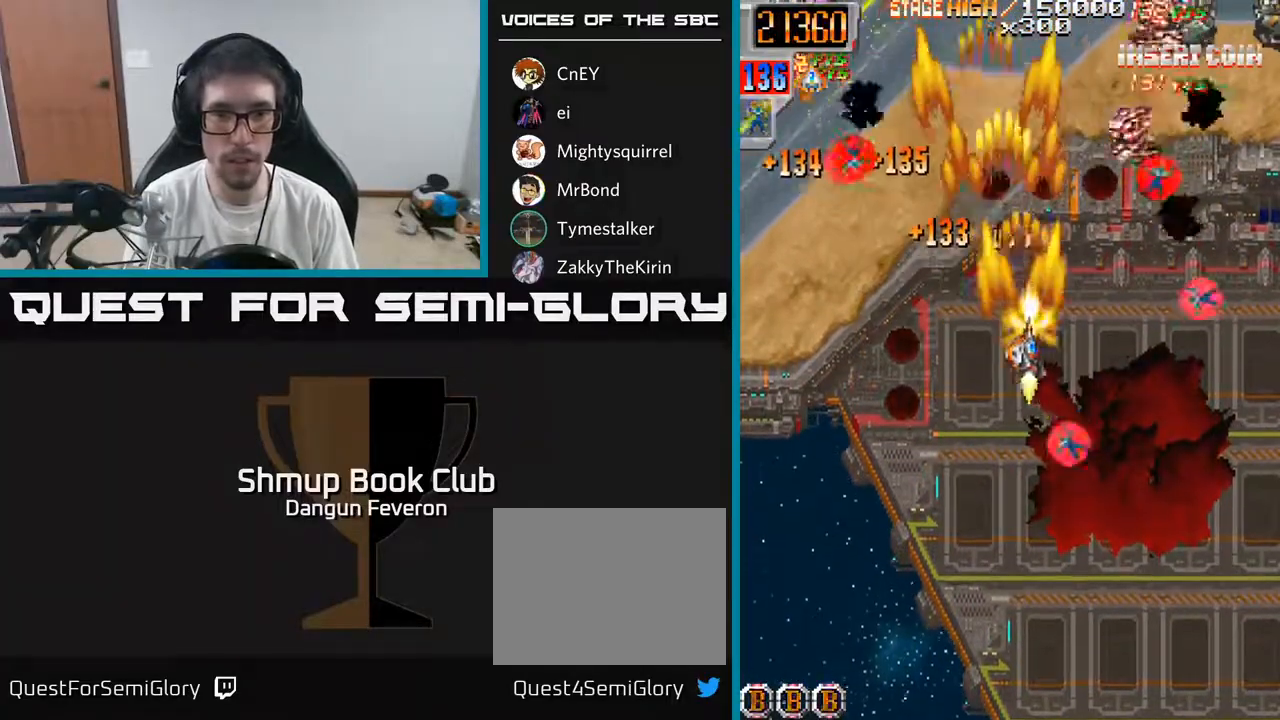
{"buttons": ["R2", "DPAD_UP", "DPAD_LEFT"], "left_stick": "center", "right_stick": "center", "events": [[217, "DPAD_DOWN", "up"], [300, "DPAD_UP", "down"], [317, "DPAD_RIGHT", "up"], [400, "DPAD_LEFT", "down"]]}